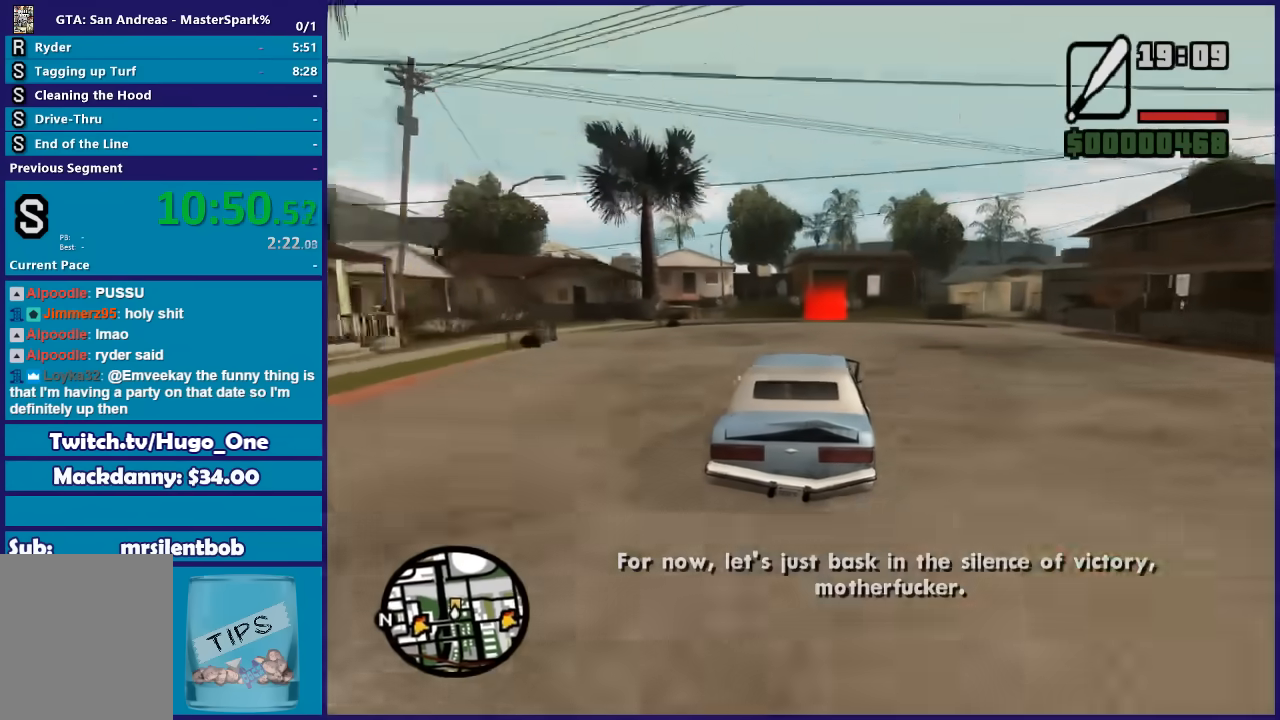
Gameplay with a controller (Xbox layout); each line is a JSON object with the inputs held at the frame after it. "events" lists button and stick changes between this image and that frame as [ms after this image, input, new state], when the widget could be followed in between. This document gives stick clicks only as held states, not as events.
{"buttons": ["R2"], "left_stick": "right", "right_stick": "down", "events": [[467, "left_stick", "right"]]}
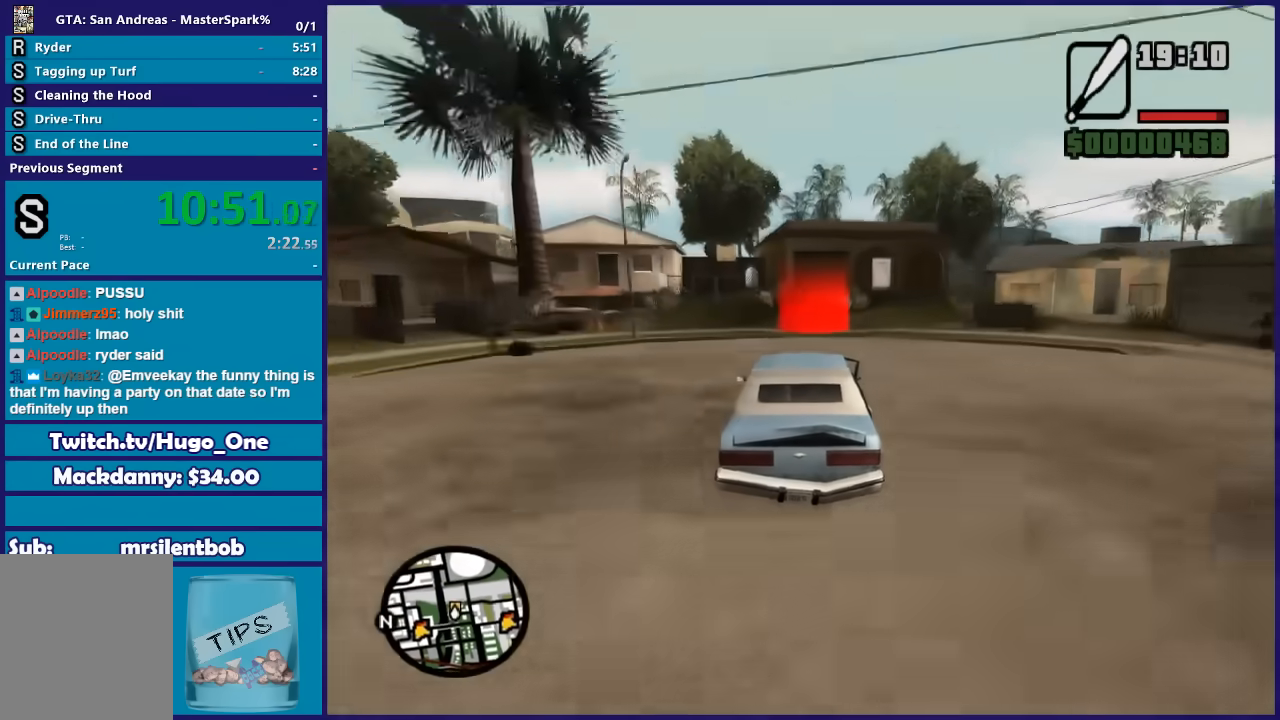
{"buttons": [], "left_stick": "center", "right_stick": "center", "events": [[100, "left_stick", "center"], [234, "right_stick", "center"], [334, "A", "down"], [401, "R2", "up"], [501, "A", "up"]]}
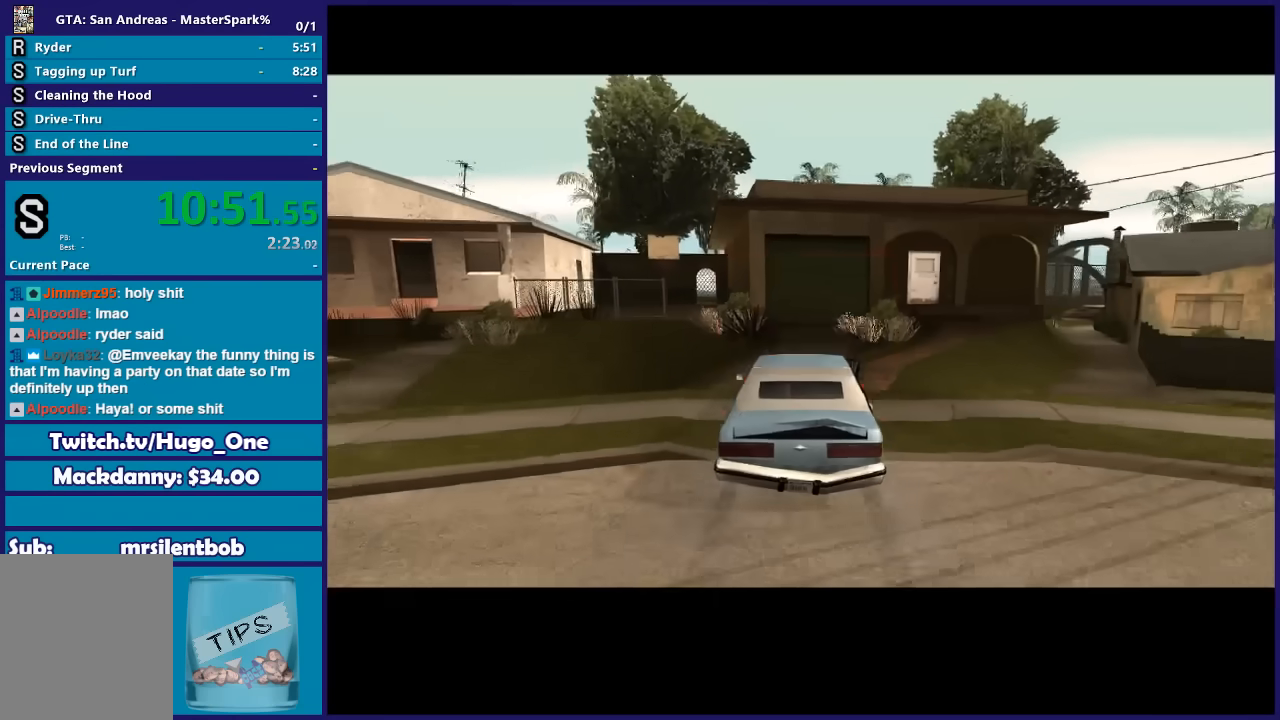
{"buttons": ["A"], "left_stick": "center", "right_stick": "center", "events": [[66, "A", "down"], [133, "A", "up"], [233, "A", "down"], [333, "A", "up"], [400, "A", "down"]]}
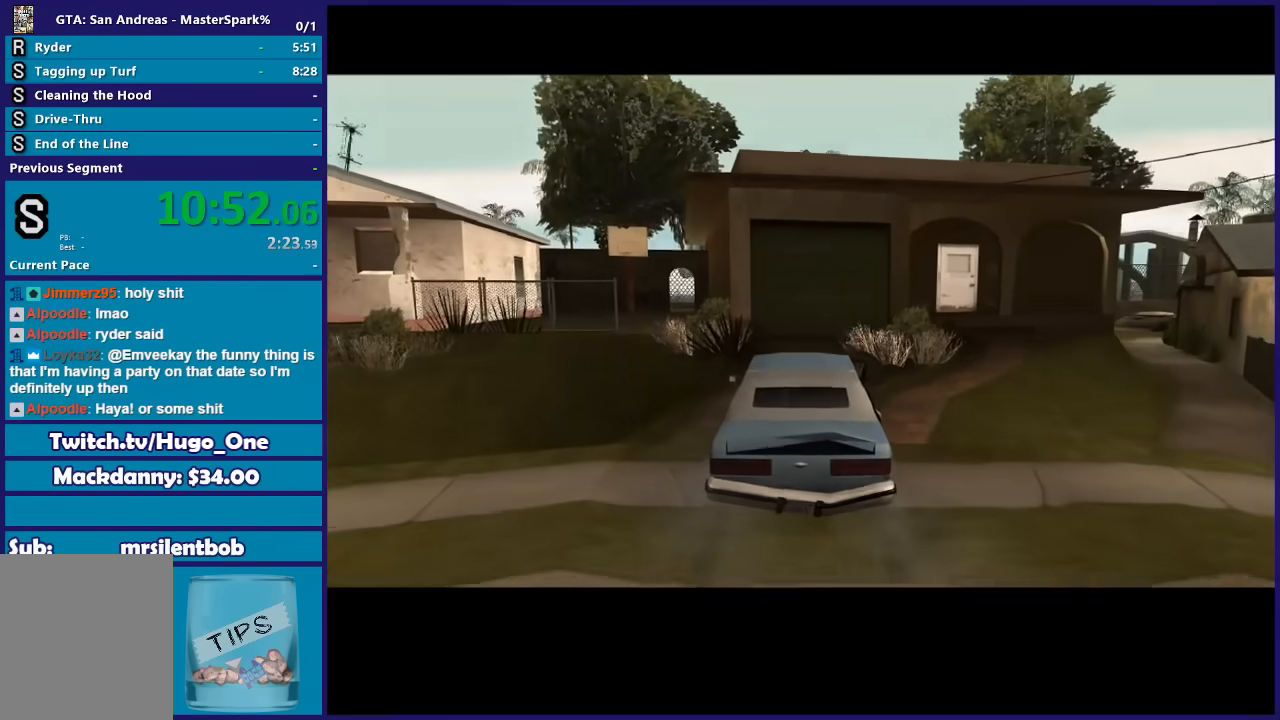
{"buttons": ["A"], "left_stick": "center", "right_stick": "center", "events": [[34, "A", "up"], [100, "A", "down"], [200, "A", "up"], [300, "A", "down"], [401, "A", "up"], [501, "A", "down"]]}
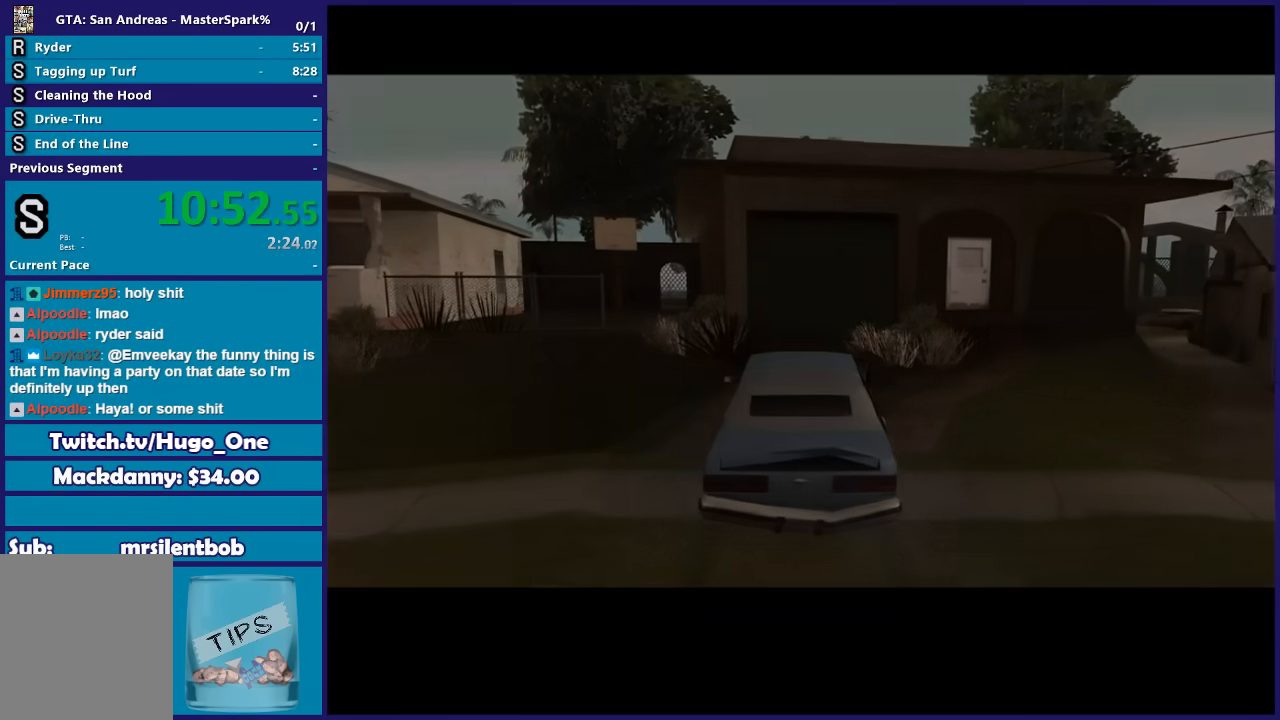
{"buttons": [], "left_stick": "center", "right_stick": "center", "events": [[100, "A", "up"], [200, "A", "down"], [267, "A", "up"], [367, "A", "down"], [467, "A", "up"]]}
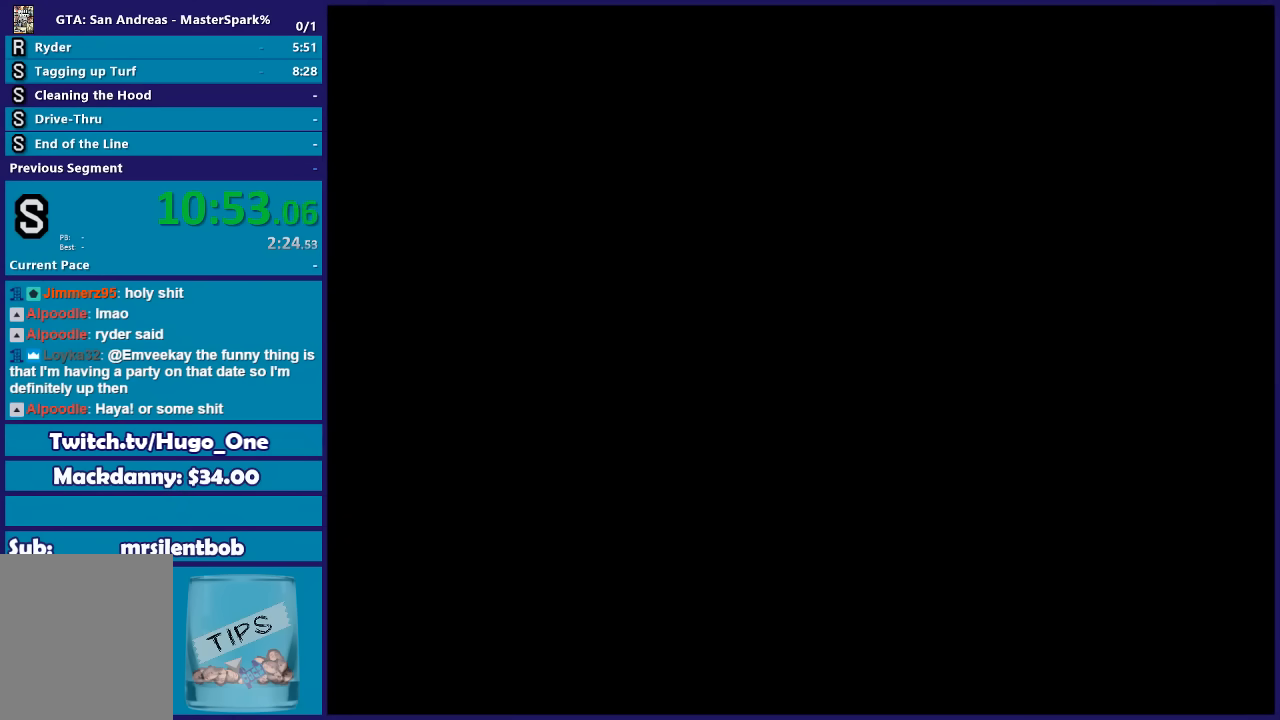
{"buttons": ["A"], "left_stick": "center", "right_stick": "center", "events": [[67, "A", "down"], [167, "A", "up"], [267, "A", "down"], [367, "A", "up"], [467, "A", "down"]]}
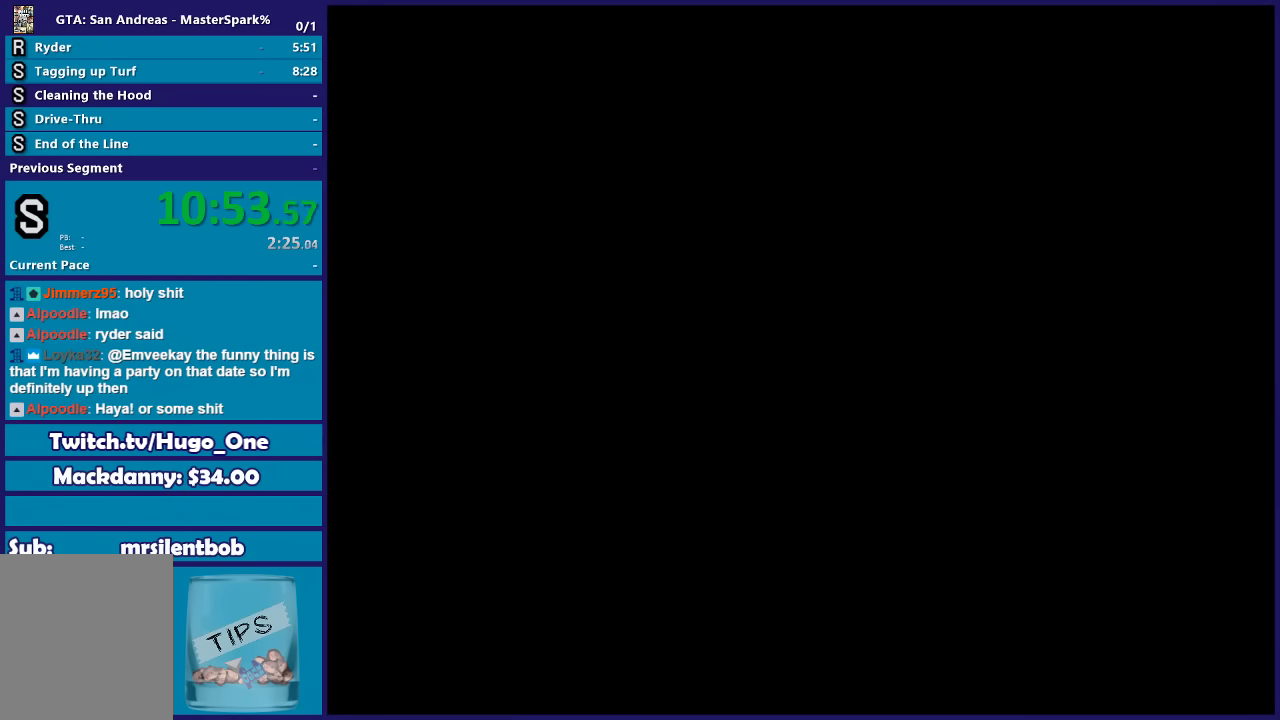
{"buttons": ["A"], "left_stick": "center", "right_stick": "center", "events": [[100, "A", "up"], [167, "A", "down"], [300, "A", "up"], [400, "A", "down"]]}
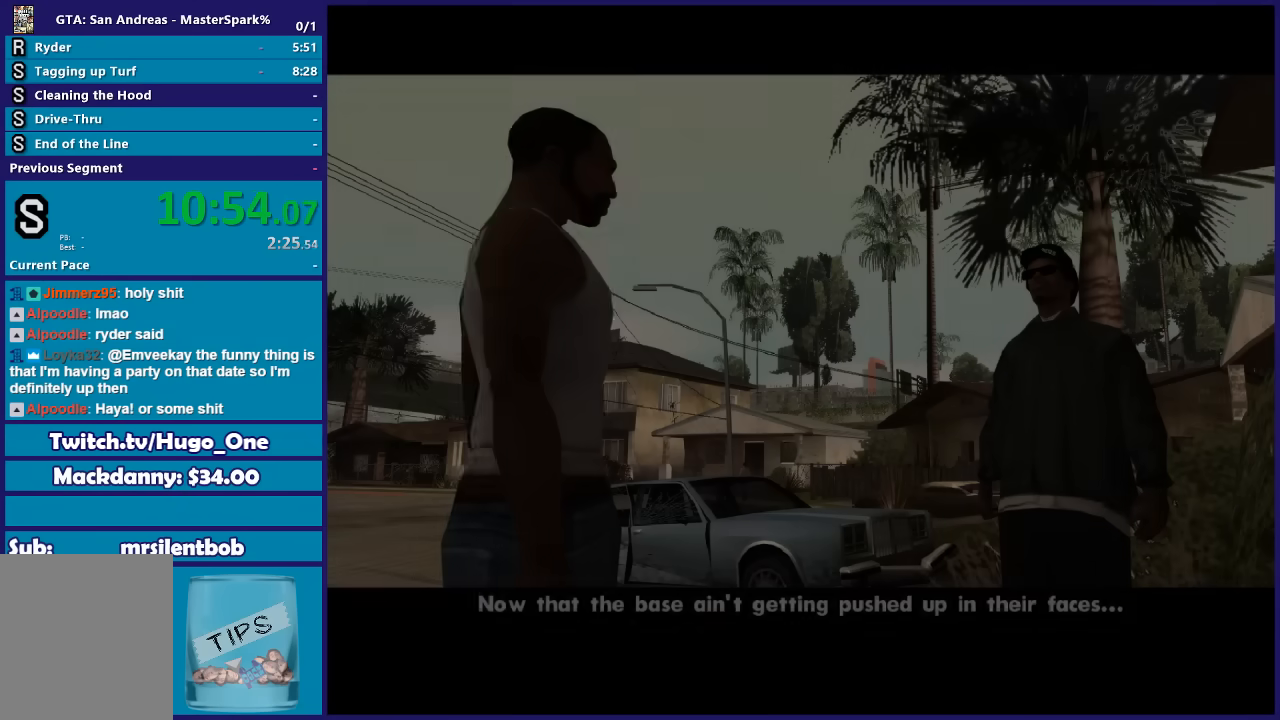
{"buttons": [], "left_stick": "center", "right_stick": "center", "events": [[34, "A", "up"], [134, "A", "down"], [267, "A", "up"], [367, "A", "down"], [467, "A", "up"]]}
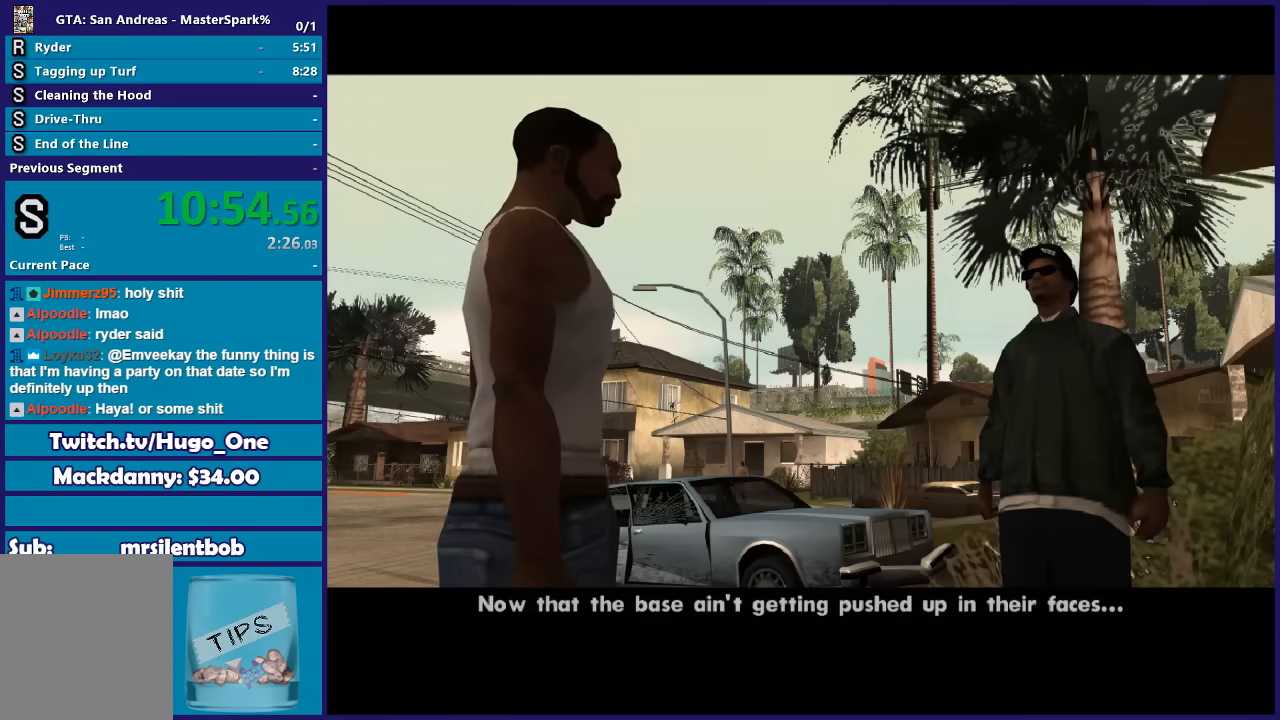
{"buttons": [], "left_stick": "center", "right_stick": "center", "events": [[66, "A", "down"], [133, "A", "up"], [267, "A", "down"], [333, "A", "up"], [400, "A", "down"], [500, "A", "up"]]}